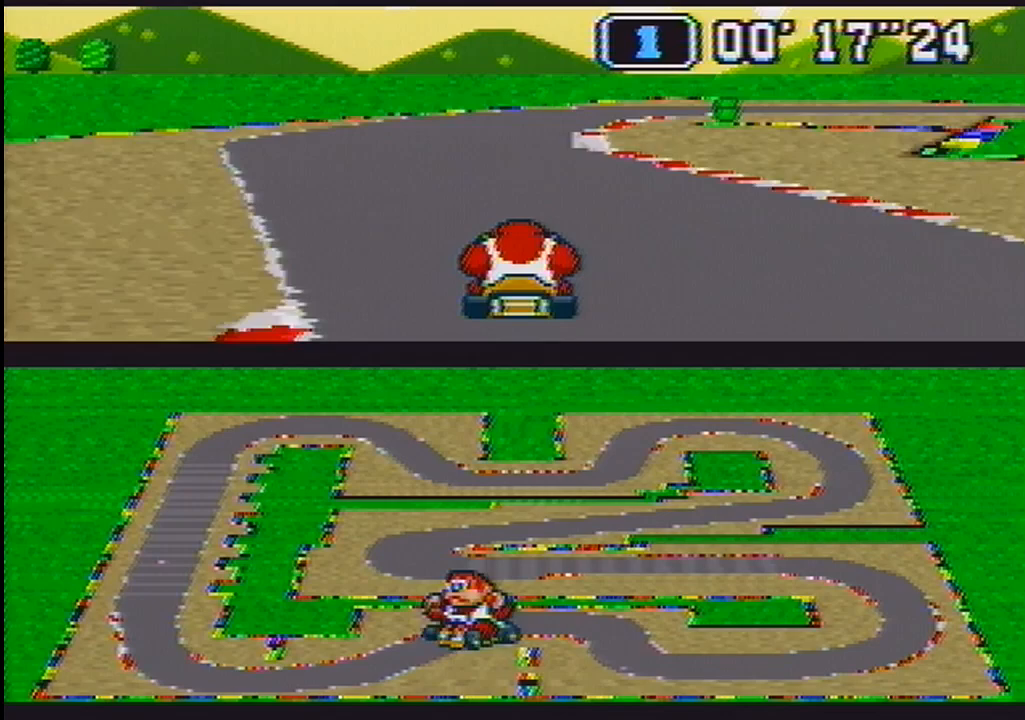
Gameplay with a controller (Nintendo layout); each line is a JSON object with the inputs held at the frame after it. "events" lists button and stick changes between this image and that frame as [ms after this image, input, new state], when the widget could be followed in between. Not read: L3 R3.
{"buttons": ["B", "R1", "DPAD_RIGHT"], "events": [[367, "DPAD_RIGHT", "down"], [467, "R1", "down"]]}
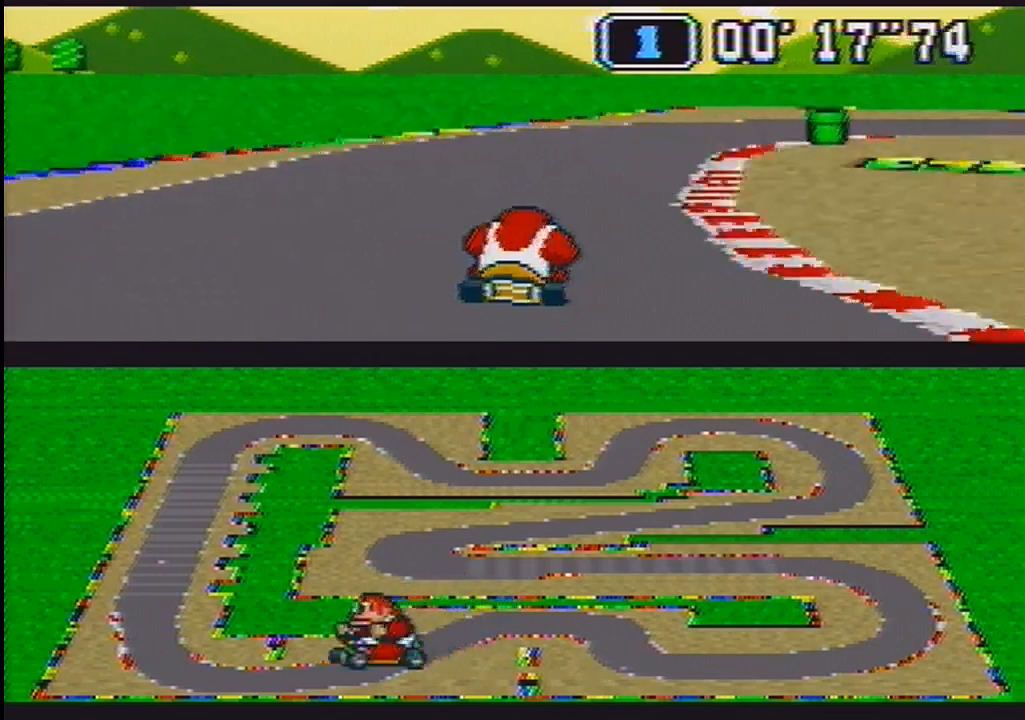
{"buttons": ["B", "DPAD_RIGHT"], "events": [[167, "R1", "up"], [333, "R1", "down"], [500, "R1", "up"]]}
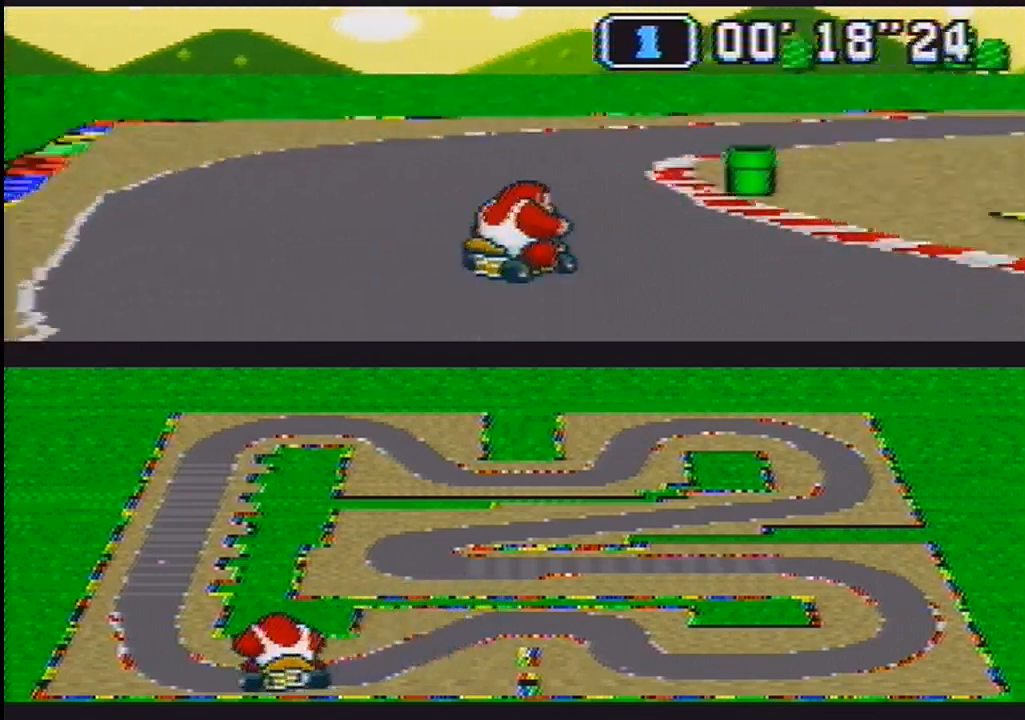
{"buttons": ["B", "DPAD_RIGHT"], "events": [[133, "R1", "down"], [467, "R1", "up"]]}
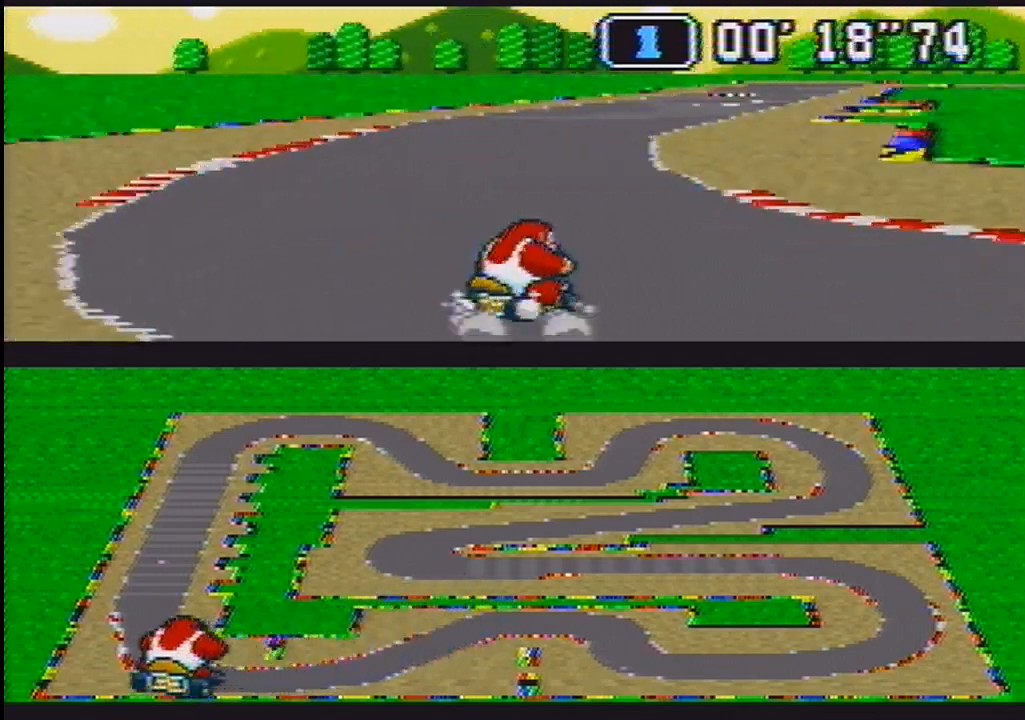
{"buttons": ["B", "R1"], "events": [[100, "DPAD_RIGHT", "up"], [367, "R1", "down"]]}
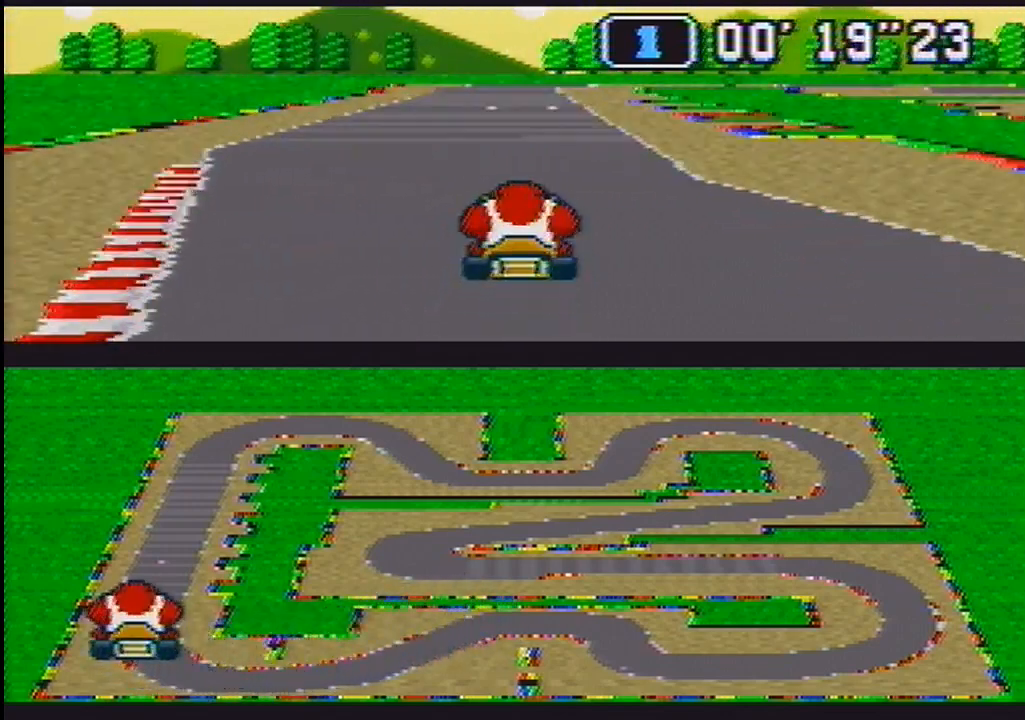
{"buttons": ["B", "R1", "DPAD_DOWN", "DPAD_RIGHT"], "events": [[67, "DPAD_RIGHT", "down"], [200, "DPAD_DOWN", "down"], [200, "DPAD_LEFT", "down"], [200, "DPAD_UP", "down"], [233, "DPAD_RIGHT", "up"], [400, "DPAD_LEFT", "up"], [400, "DPAD_RIGHT", "down"], [433, "DPAD_UP", "up"]]}